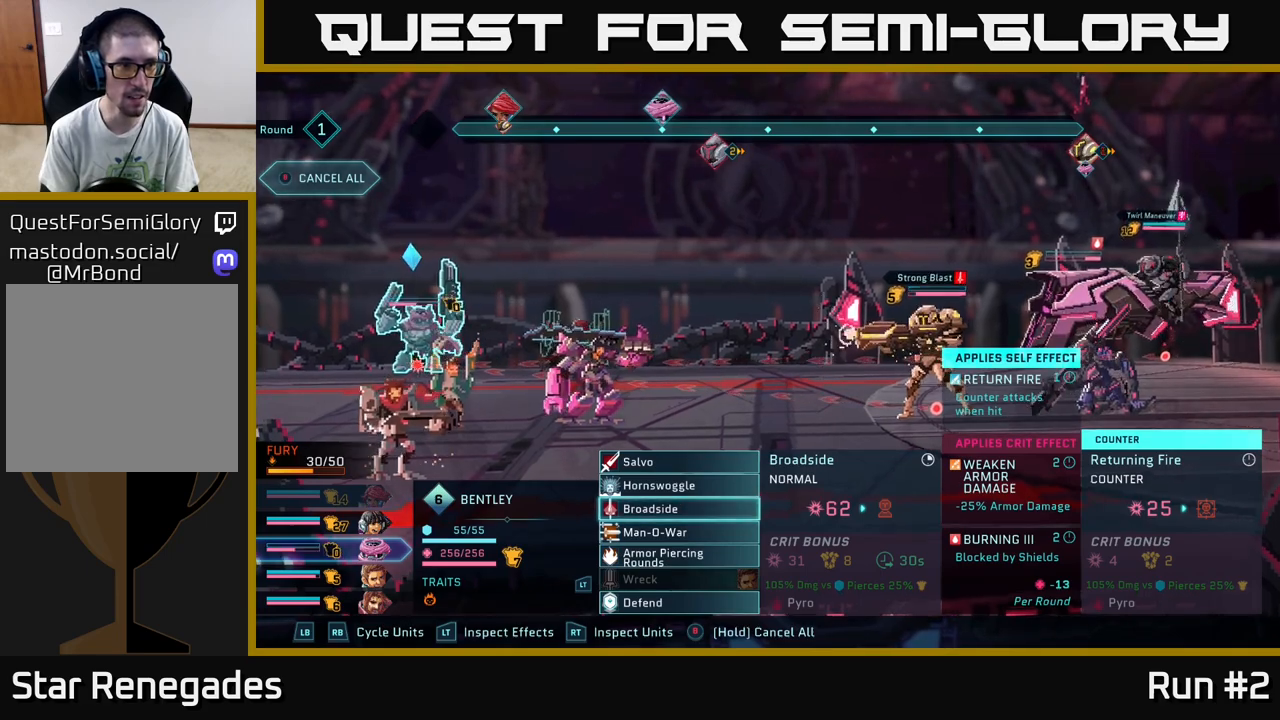
Gameplay with a controller (Xbox layout); each line is a JSON object with the inputs held at the frame after it. "events" lists button and stick changes between this image and that frame as [ms after this image, input, new state], when the widget could be followed in between.
{"buttons": [], "left_stick": "center", "right_stick": "center", "events": [[33, "START", "down"], [200, "START", "up"]]}
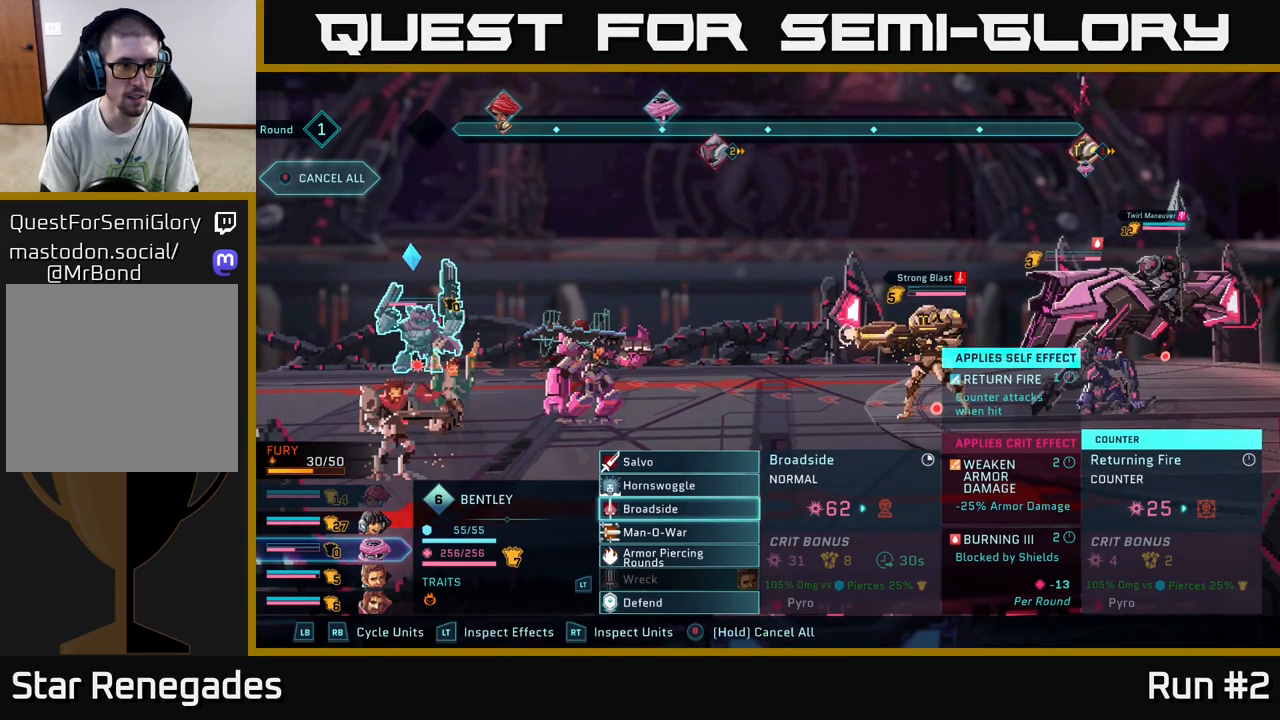
{"buttons": [], "left_stick": "center", "right_stick": "center", "events": []}
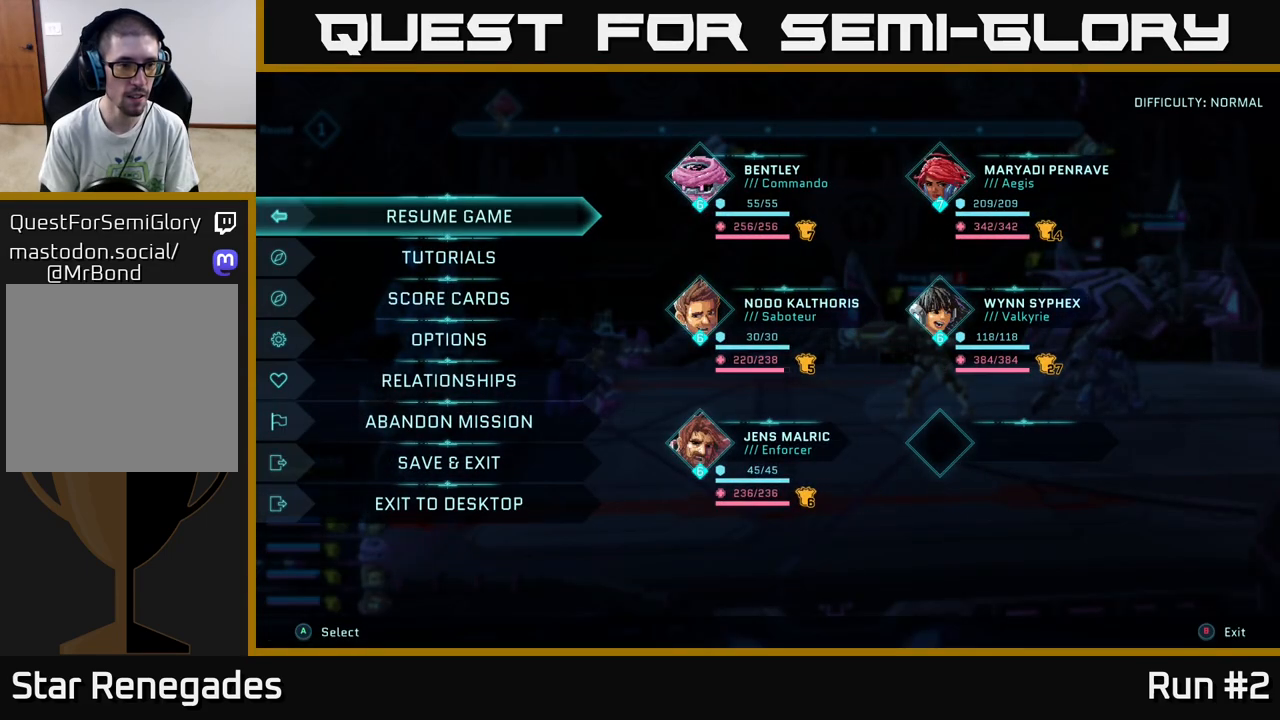
{"buttons": [], "left_stick": "center", "right_stick": "center", "events": []}
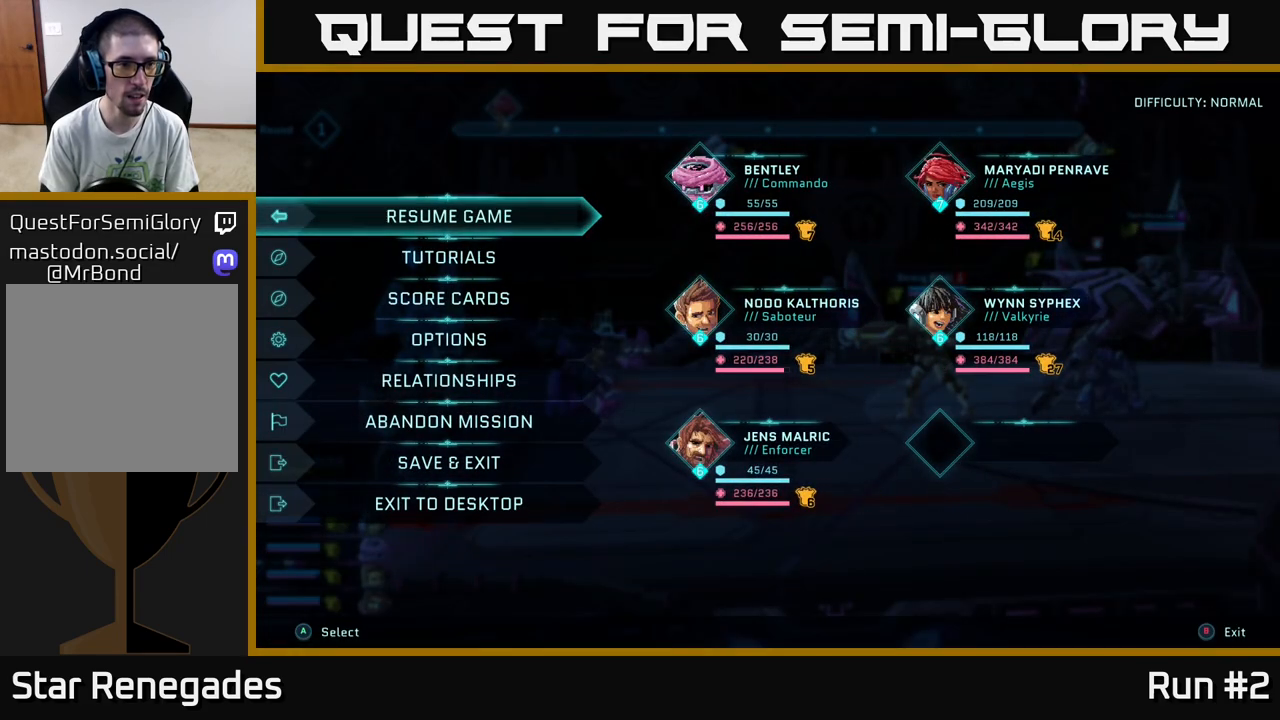
{"buttons": [], "left_stick": "center", "right_stick": "center", "events": []}
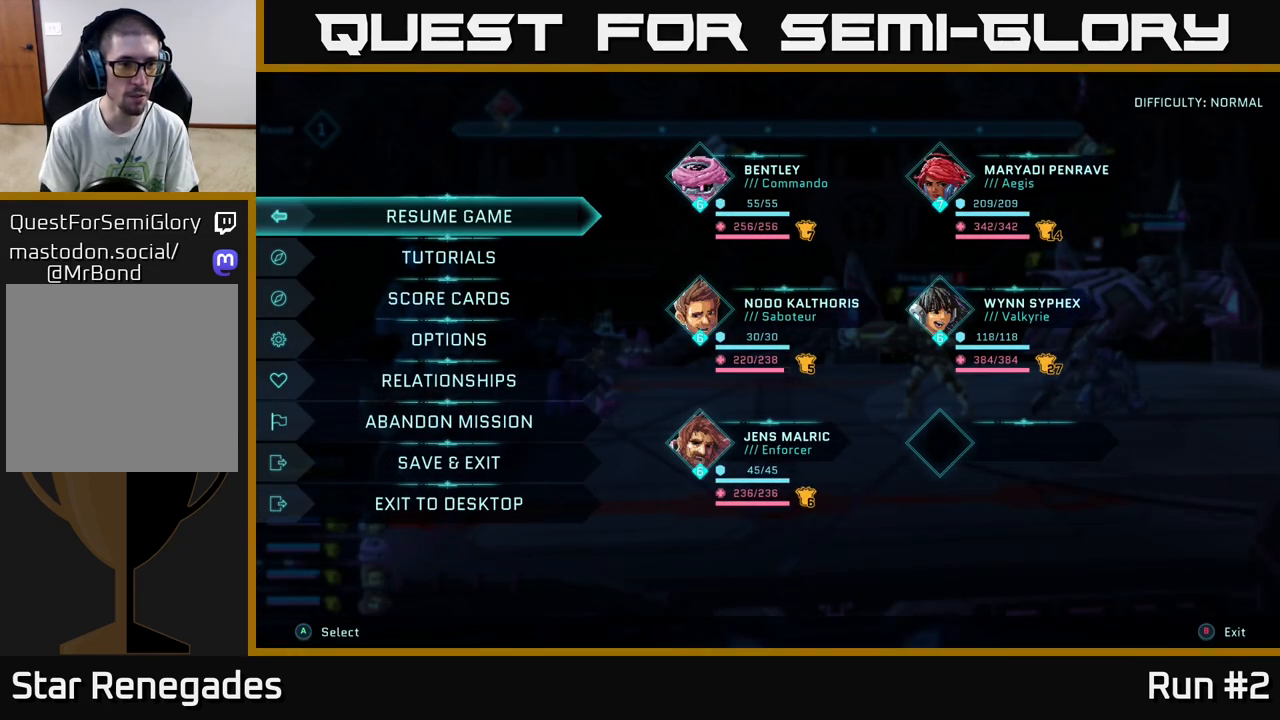
{"buttons": [], "left_stick": "center", "right_stick": "center", "events": [[233, "left_stick", "down"], [467, "left_stick", "center"]]}
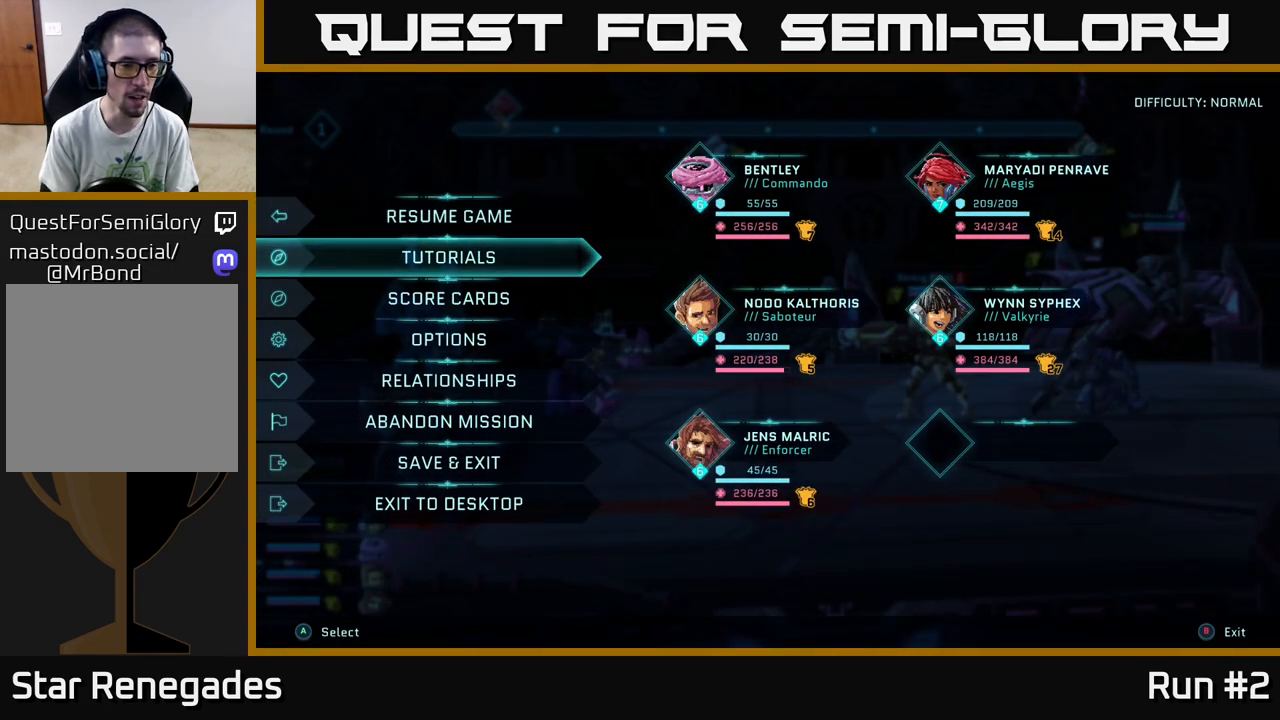
{"buttons": [], "left_stick": "center", "right_stick": "center", "events": [[83, "left_stick", "down"], [267, "left_stick", "center"], [333, "left_stick", "up"], [500, "left_stick", "center"]]}
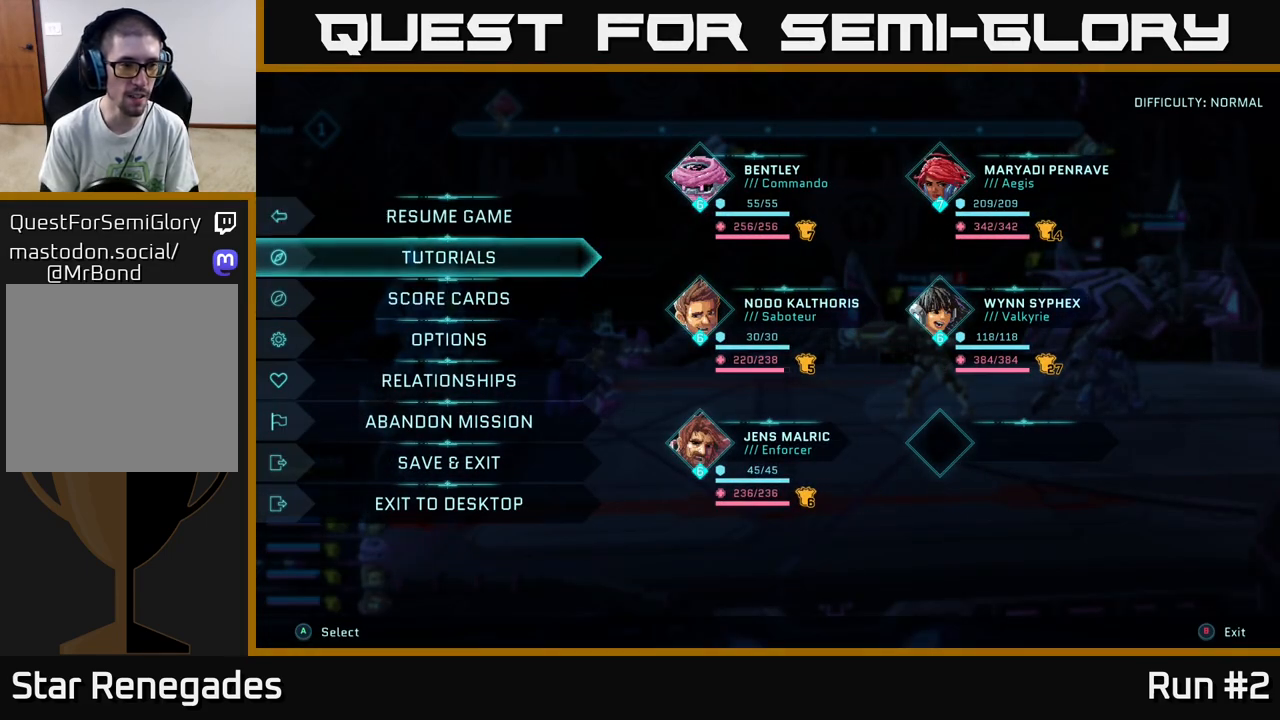
{"buttons": [], "left_stick": "center", "right_stick": "center", "events": [[167, "left_stick", "up"], [317, "left_stick", "center"]]}
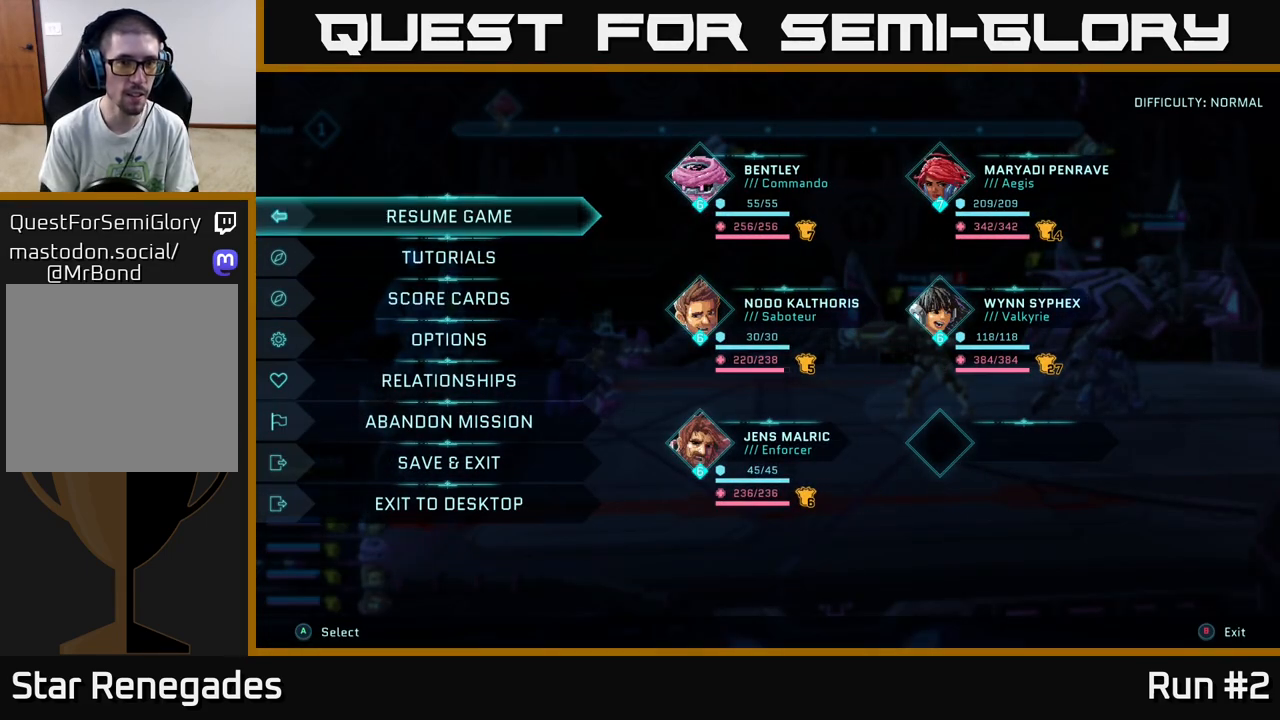
{"buttons": [], "left_stick": "center", "right_stick": "center", "events": [[317, "B", "down"], [433, "B", "up"]]}
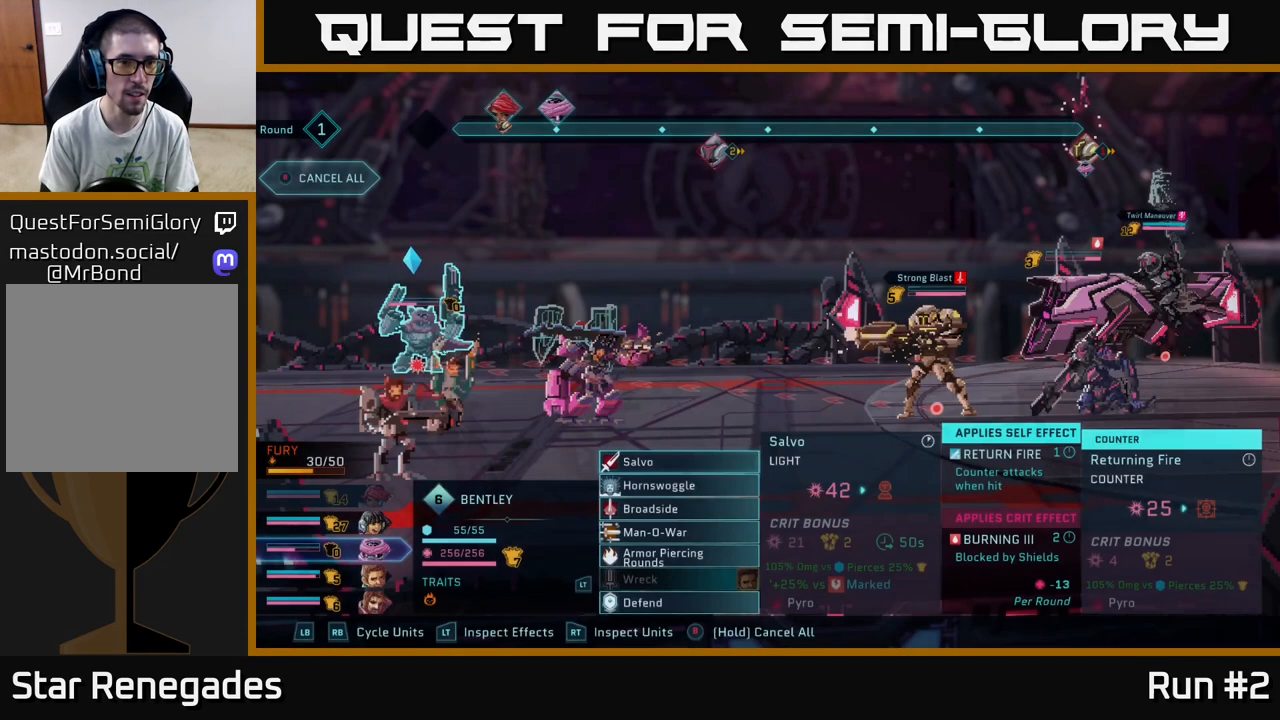
{"buttons": [], "left_stick": "center", "right_stick": "center", "events": []}
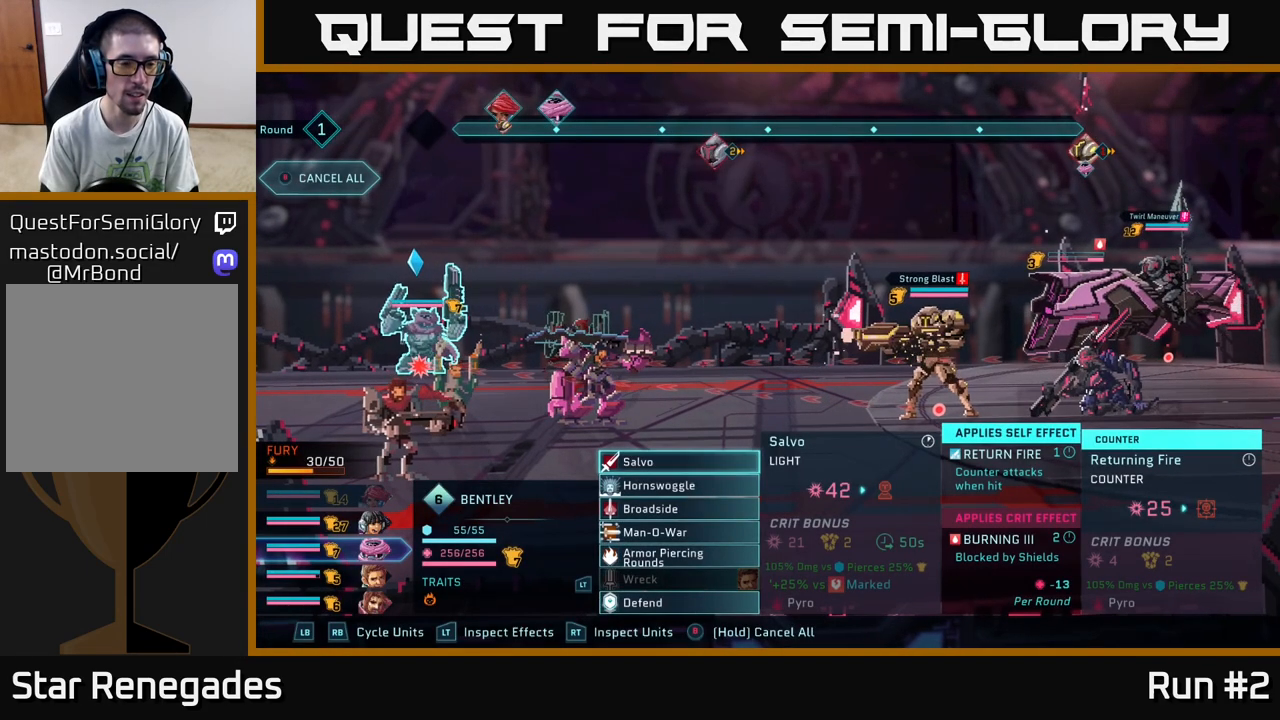
{"buttons": [], "left_stick": "center", "right_stick": "center", "events": []}
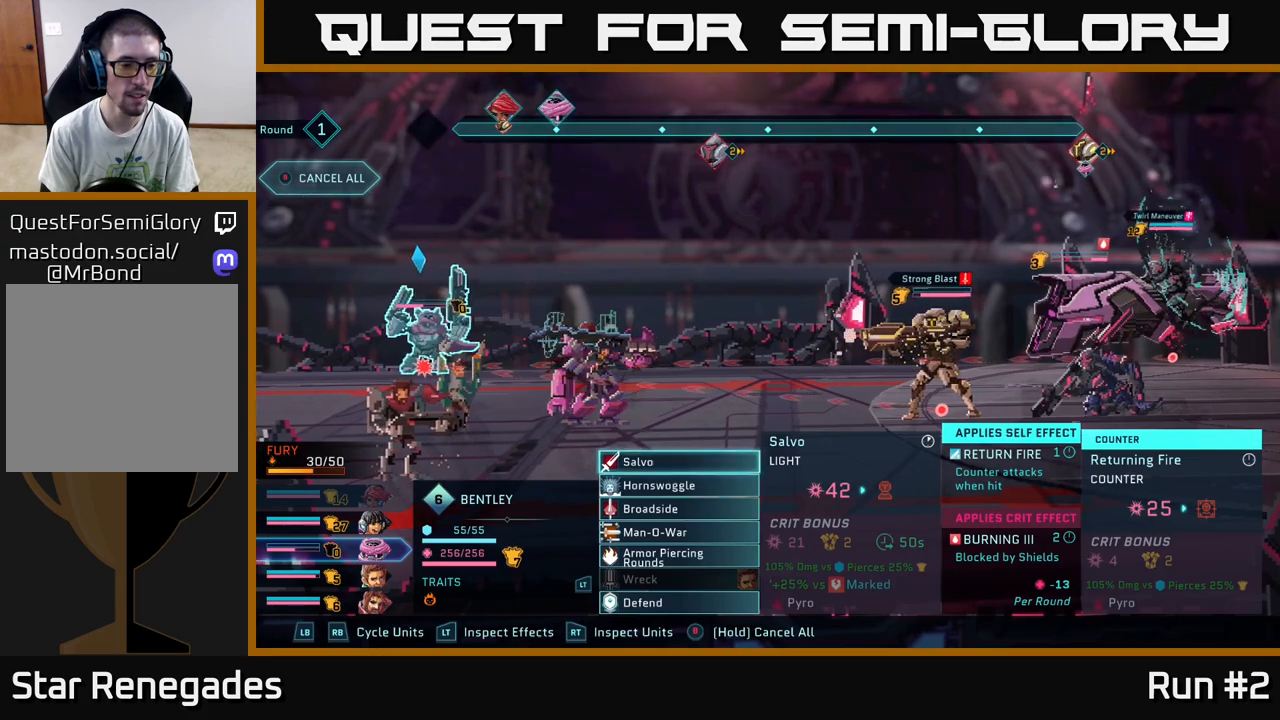
{"buttons": ["R2"], "left_stick": "center", "right_stick": "center", "events": [[67, "R2", "down"]]}
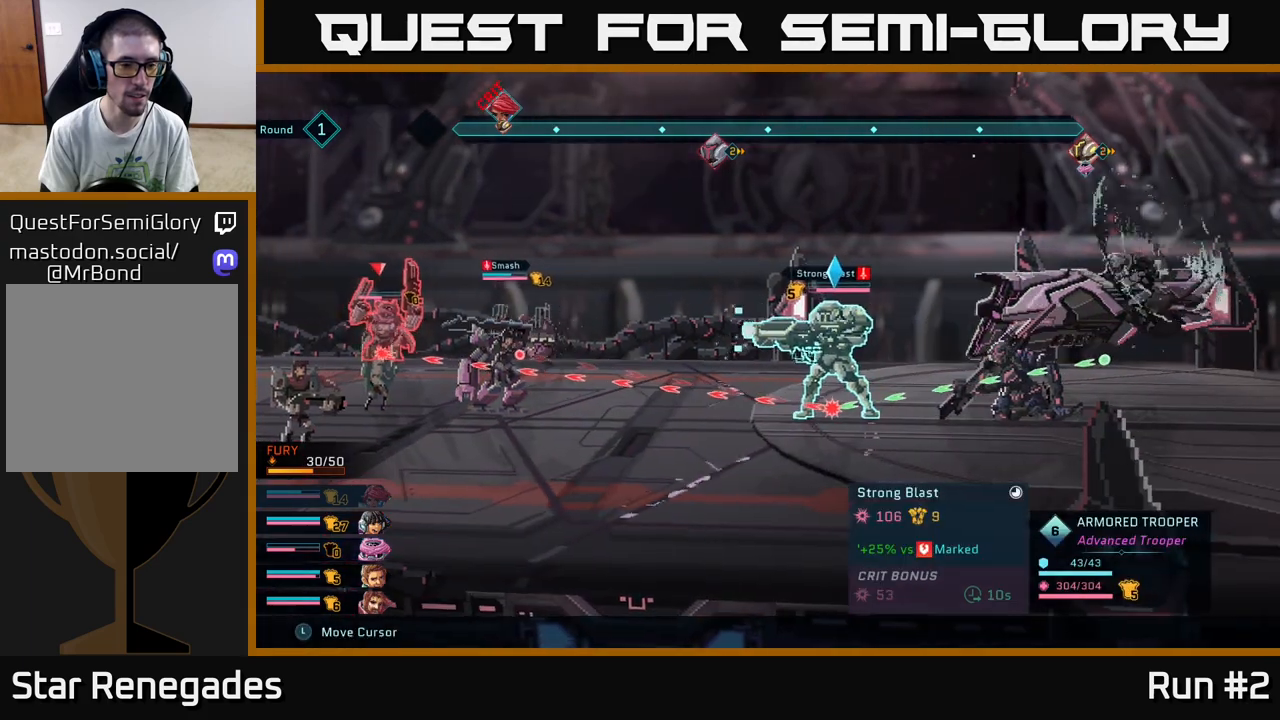
{"buttons": [], "left_stick": "center", "right_stick": "center", "events": [[267, "R2", "up"]]}
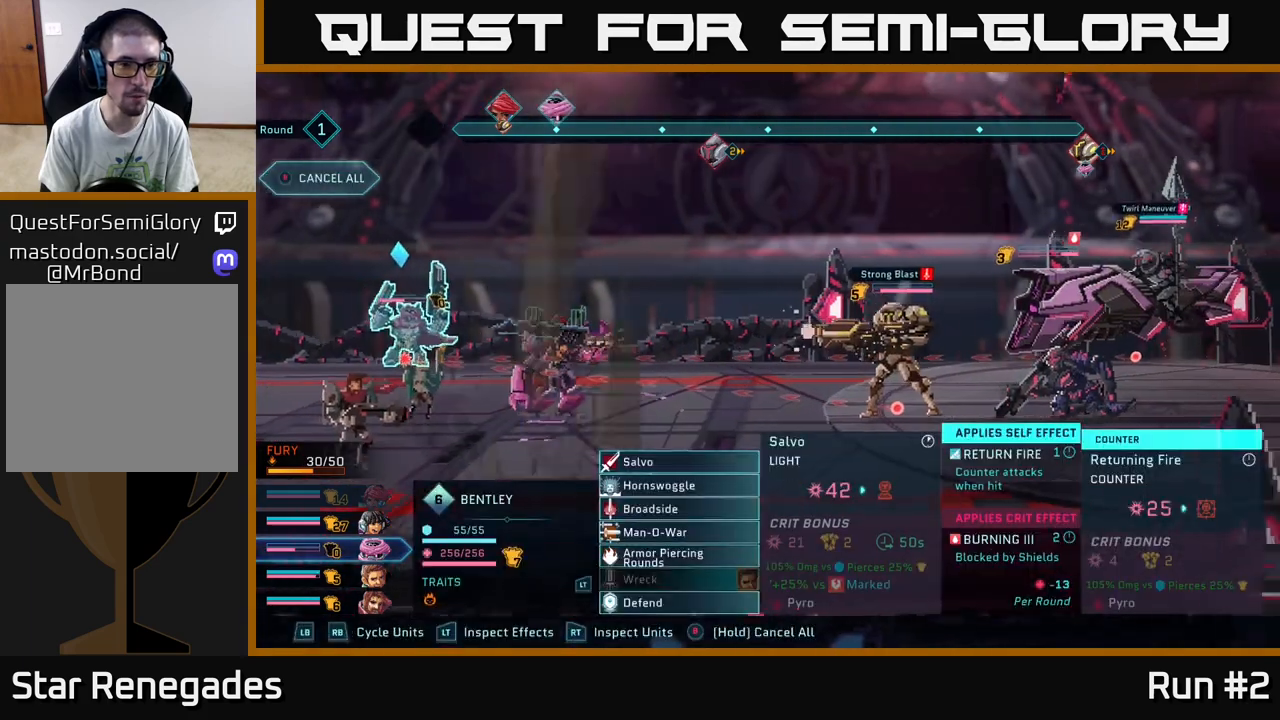
{"buttons": [], "left_stick": "down", "right_stick": "center", "events": [[500, "left_stick", "down"]]}
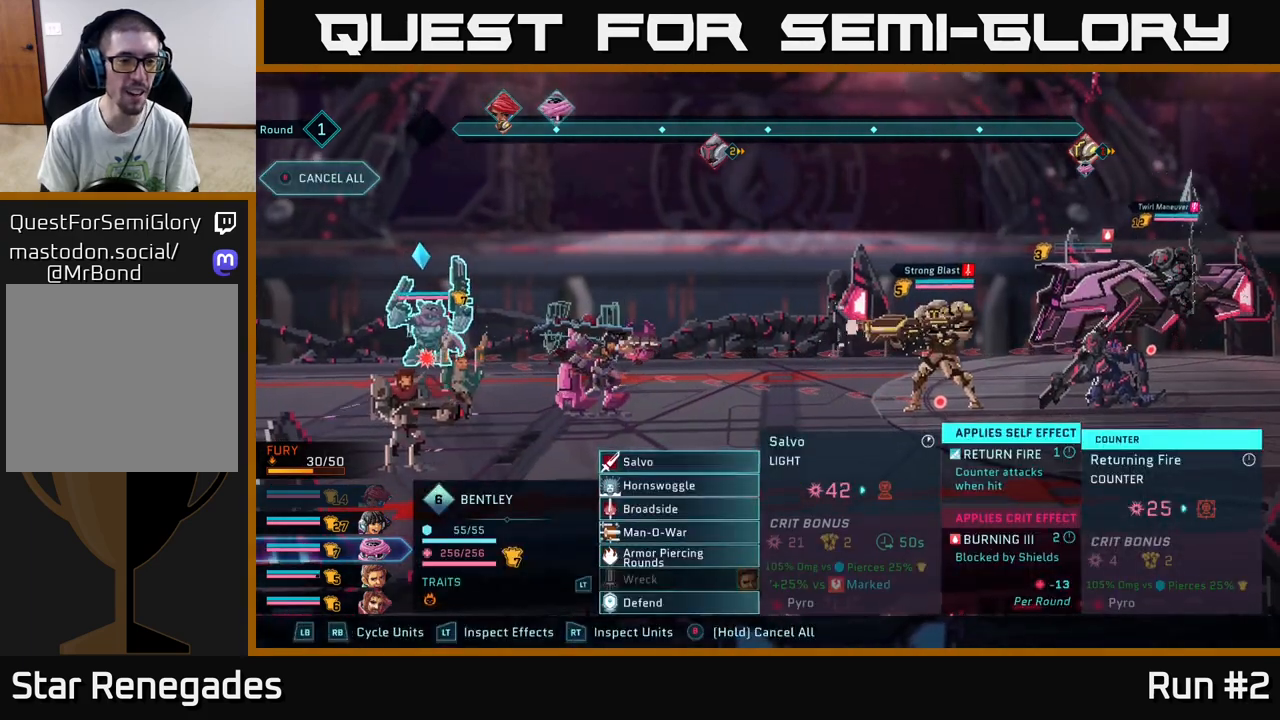
{"buttons": [], "left_stick": "up", "right_stick": "center", "events": [[117, "left_stick", "center"], [317, "left_stick", "up"]]}
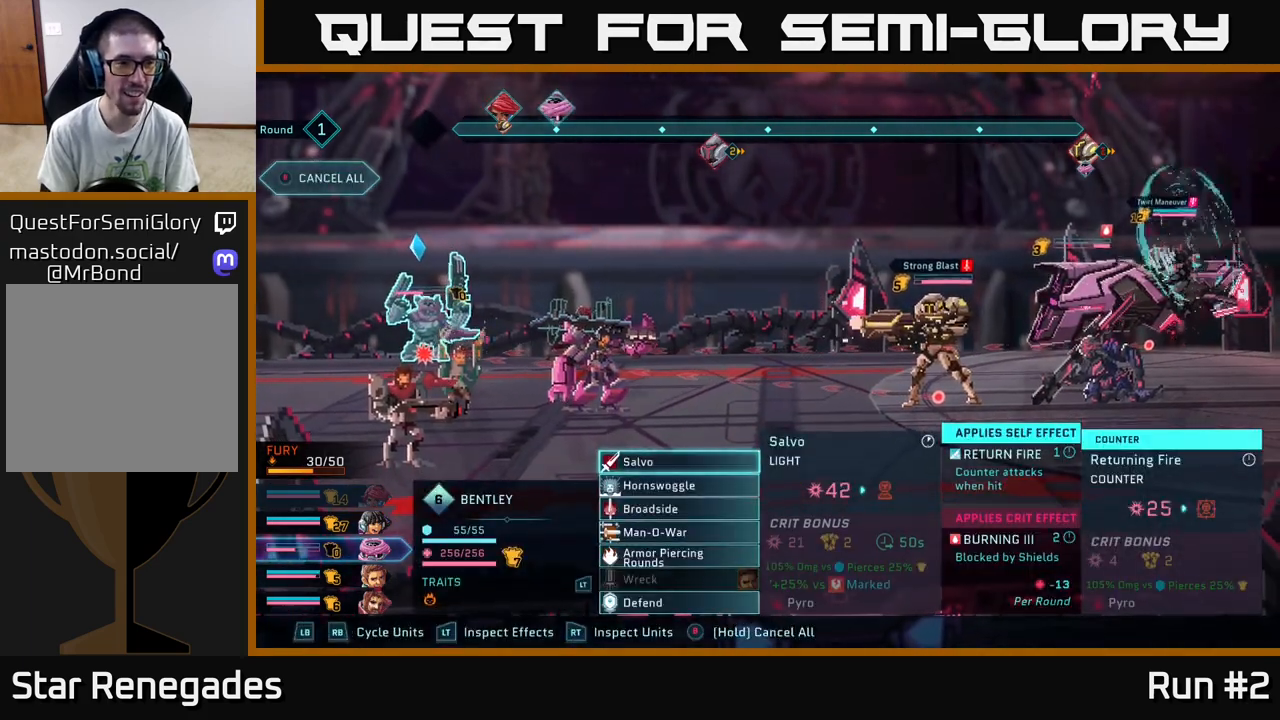
{"buttons": [], "left_stick": "center", "right_stick": "center", "events": [[17, "left_stick", "center"], [233, "left_stick", "down"], [417, "left_stick", "center"]]}
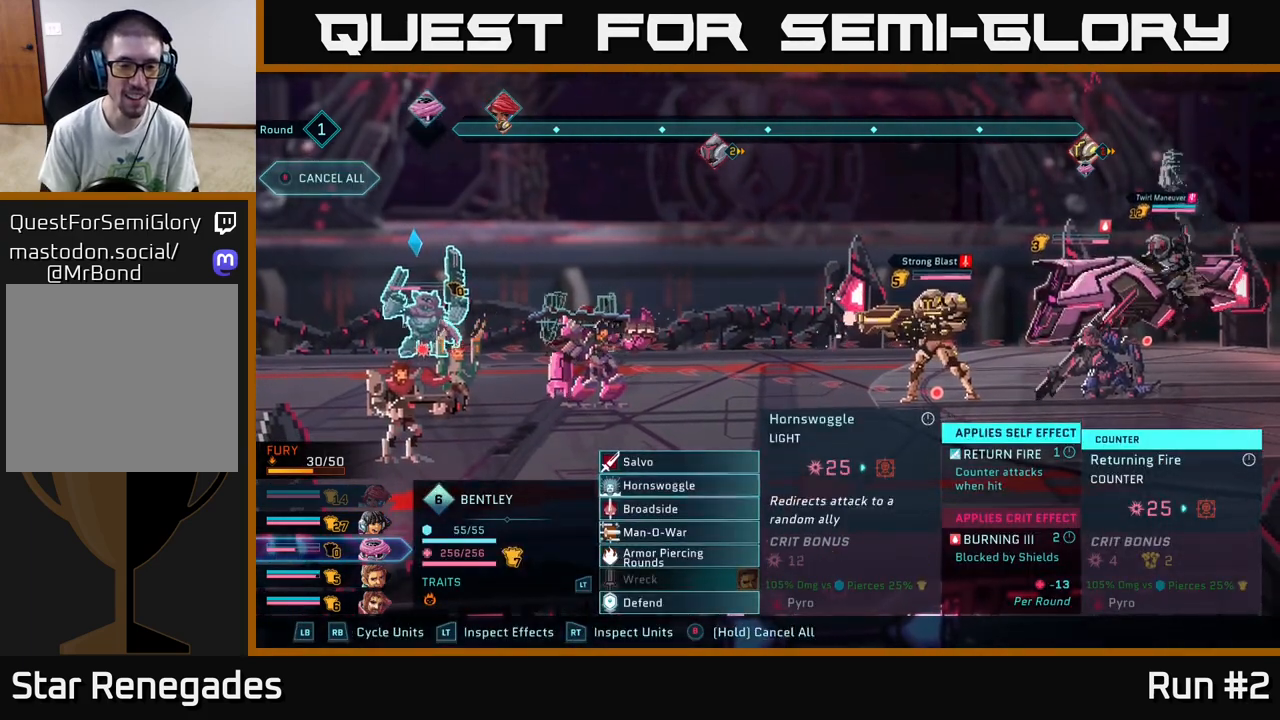
{"buttons": [], "left_stick": "down", "right_stick": "center", "events": [[83, "left_stick", "down"], [267, "left_stick", "center"], [367, "left_stick", "down"]]}
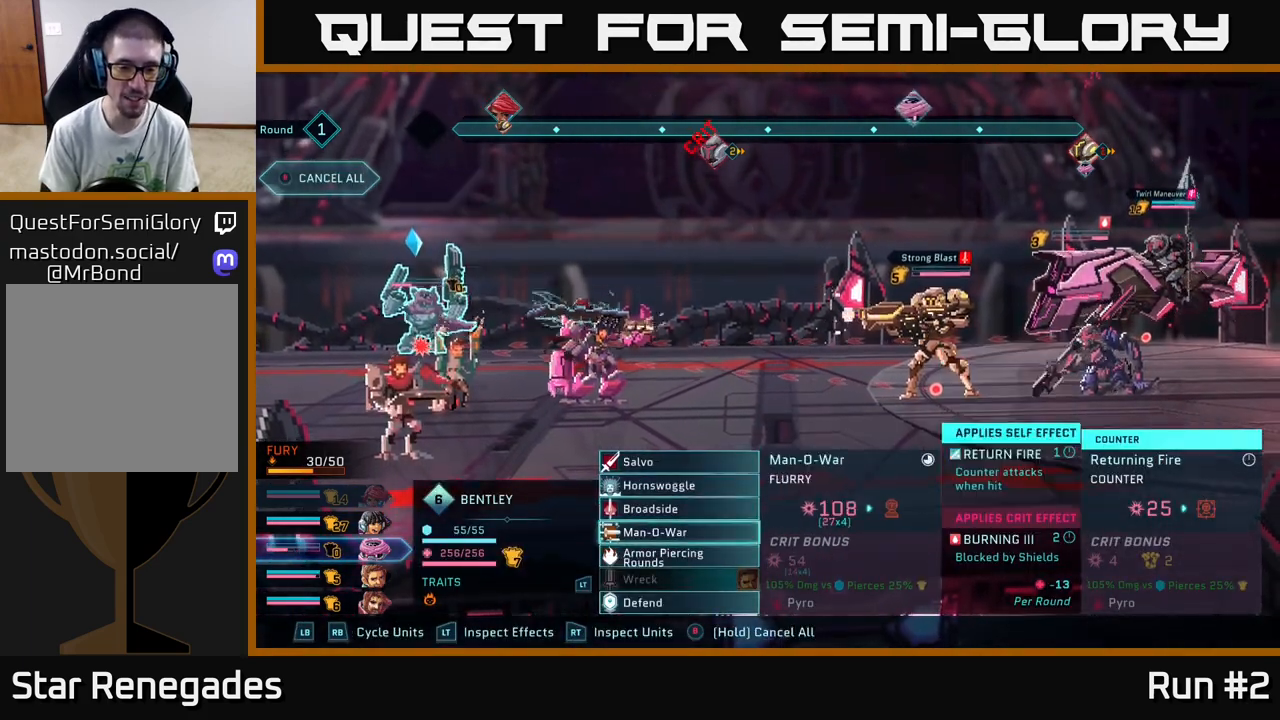
{"buttons": [], "left_stick": "center", "right_stick": "center", "events": [[67, "left_stick", "center"], [183, "left_stick", "down"], [350, "left_stick", "center"]]}
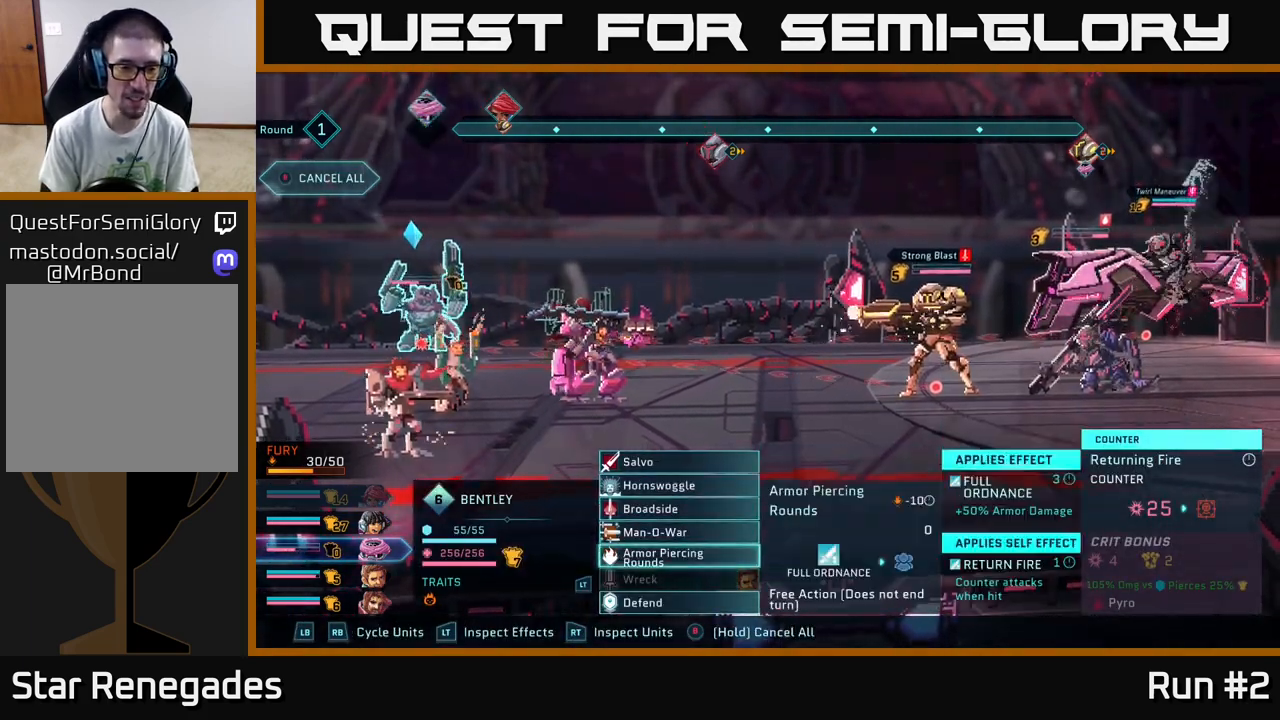
{"buttons": [], "left_stick": "center", "right_stick": "center", "events": []}
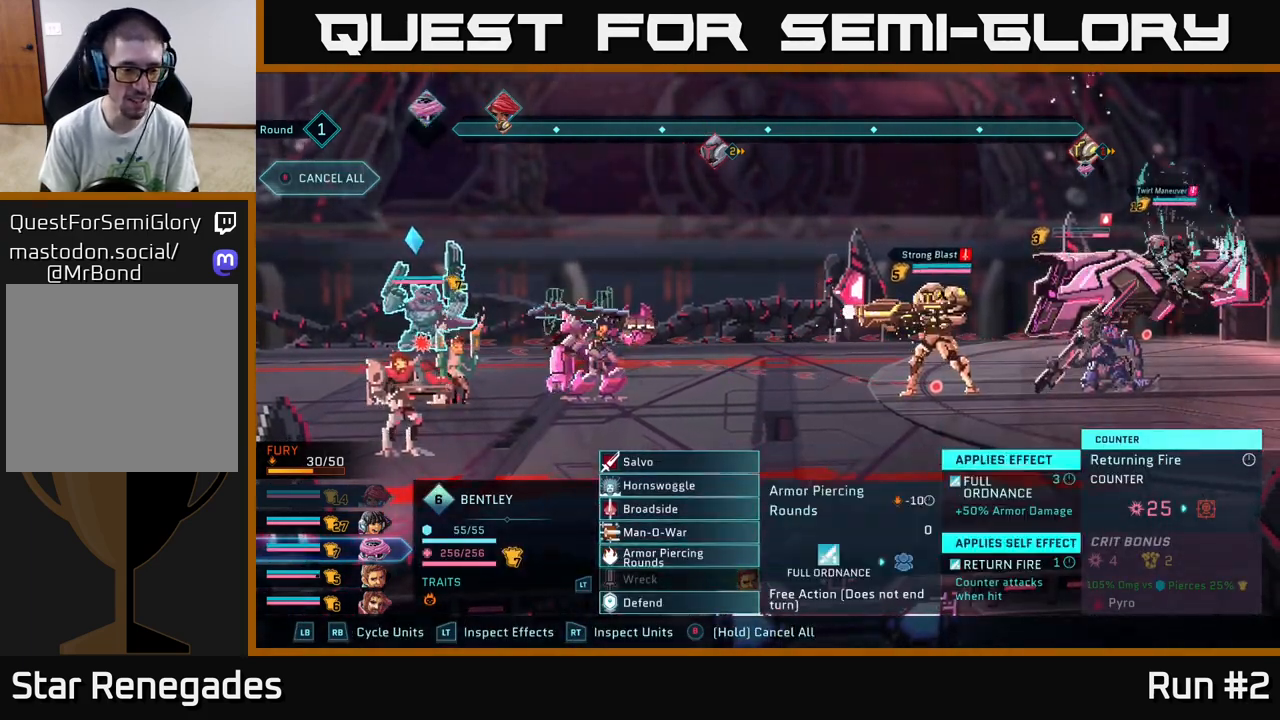
{"buttons": [], "left_stick": "center", "right_stick": "center", "events": []}
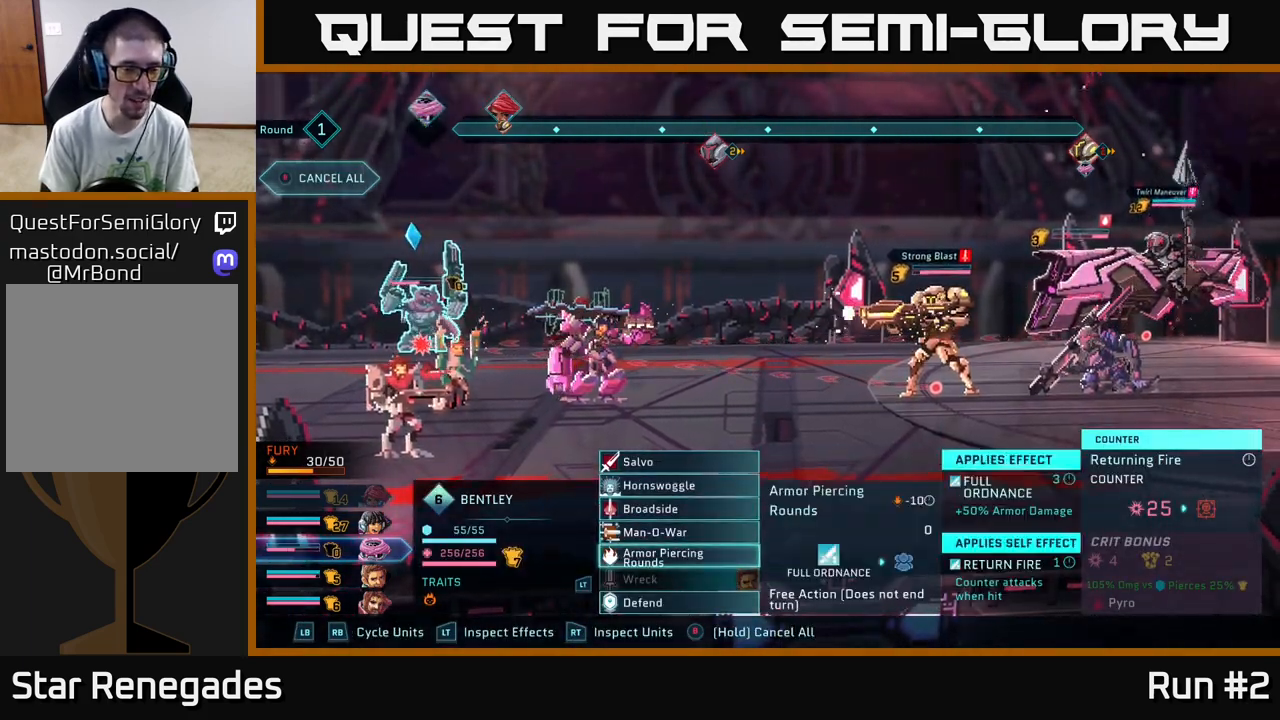
{"buttons": [], "left_stick": "up", "right_stick": "center", "events": [[17, "left_stick", "up"], [150, "left_stick", "center"], [450, "left_stick", "up"]]}
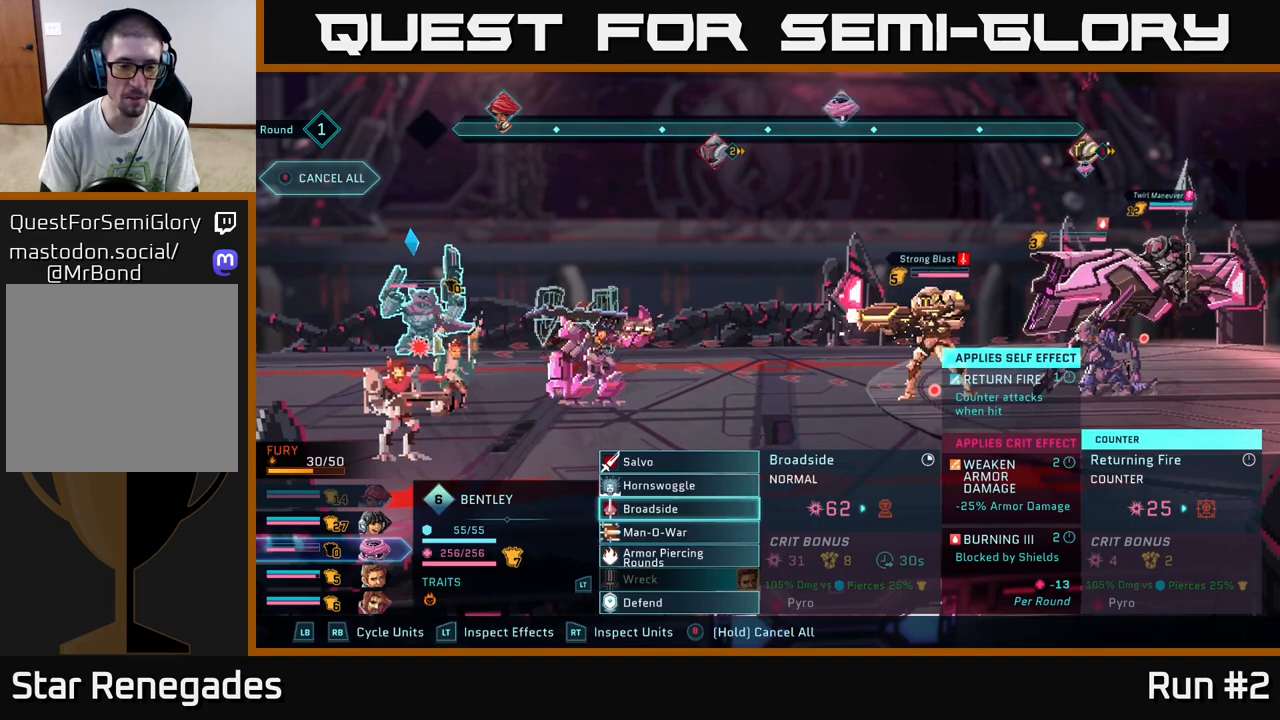
{"buttons": [], "left_stick": "center", "right_stick": "center", "events": [[67, "left_stick", "center"], [233, "left_stick", "down"], [433, "left_stick", "center"]]}
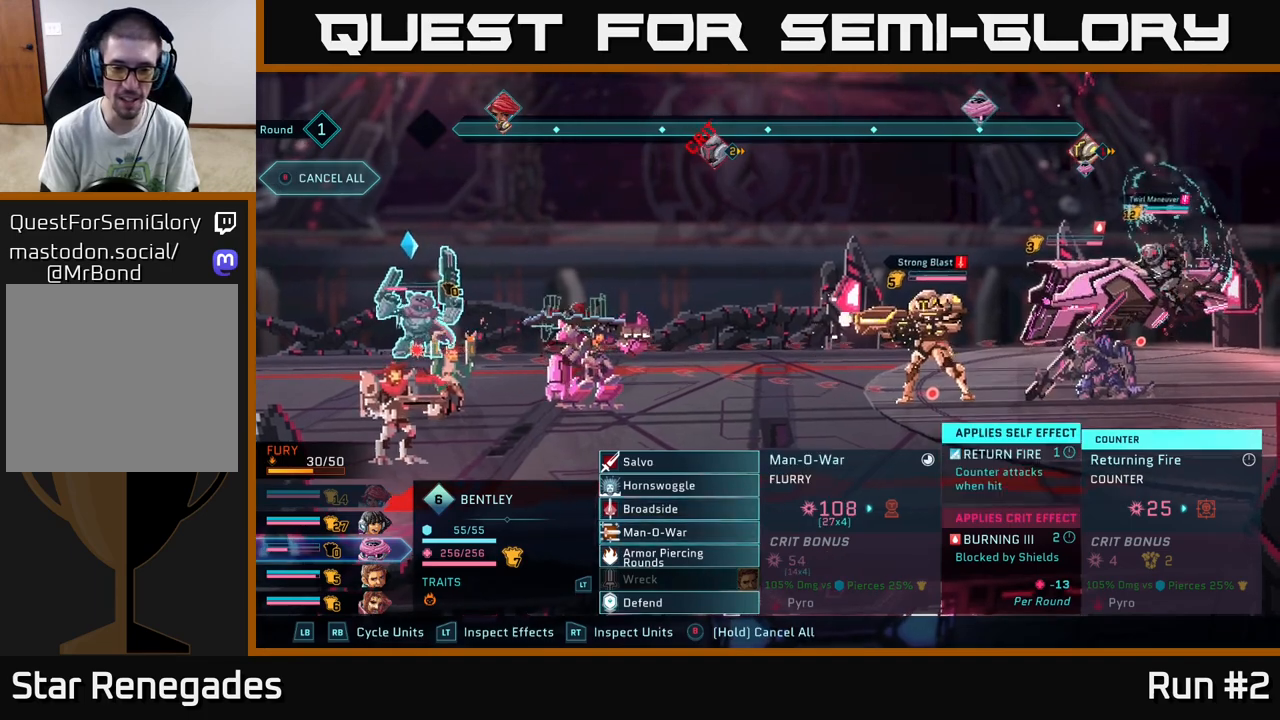
{"buttons": [], "left_stick": "up", "right_stick": "center", "events": [[33, "left_stick", "down"], [233, "left_stick", "center"], [450, "left_stick", "up"]]}